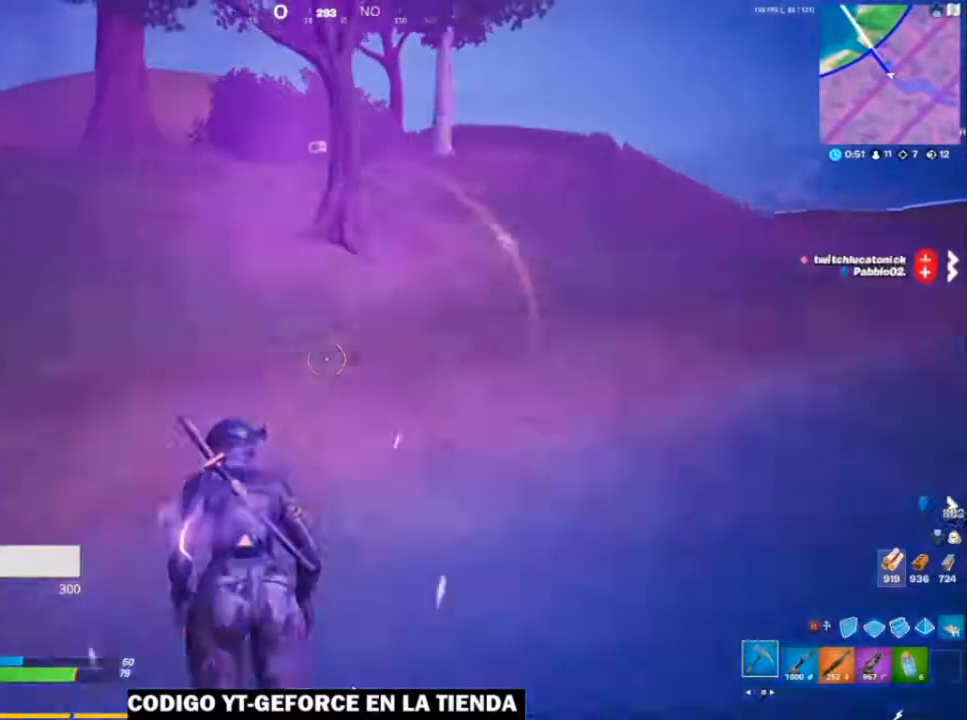
Gameplay with a controller (Xbox layout); each line is a JSON object with the inputs held at the frame after it. "events" lists button and stick changes between this image and that frame as [ms after this image, input, new state], when the widget could be followed in between.
{"buttons": [], "left_stick": "up", "right_stick": "center", "events": []}
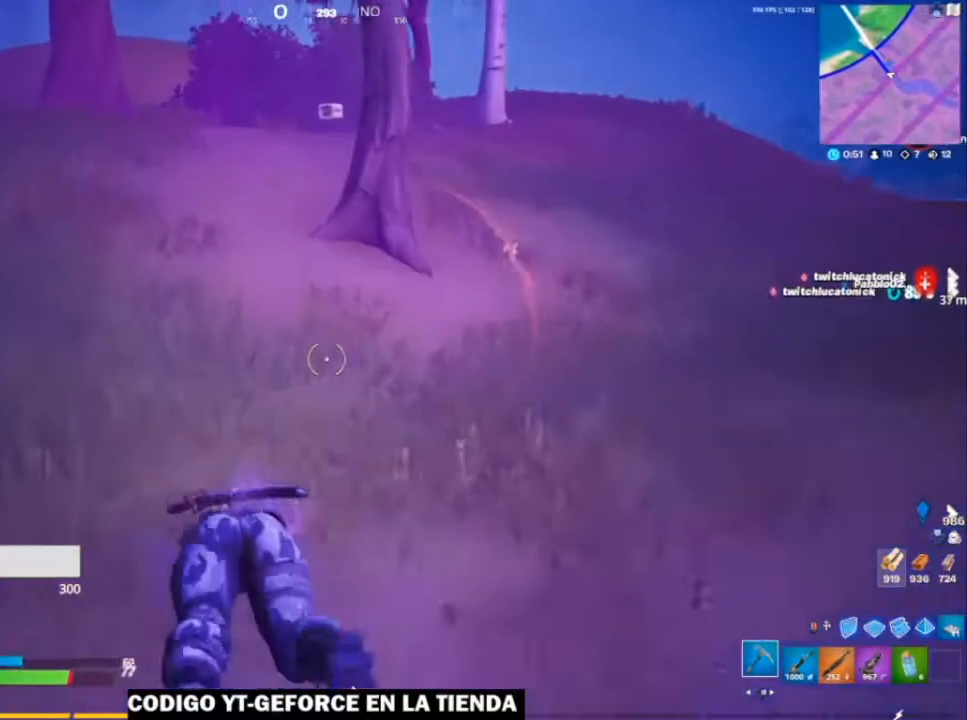
{"buttons": [], "left_stick": "up", "right_stick": "center", "events": []}
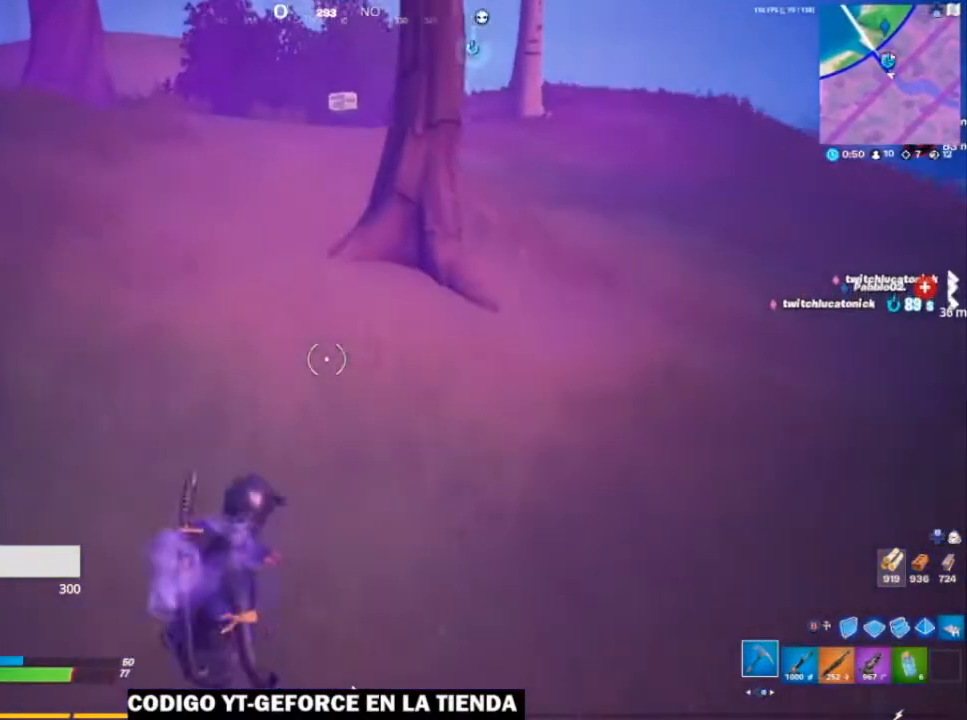
{"buttons": [], "left_stick": "up", "right_stick": "center", "events": []}
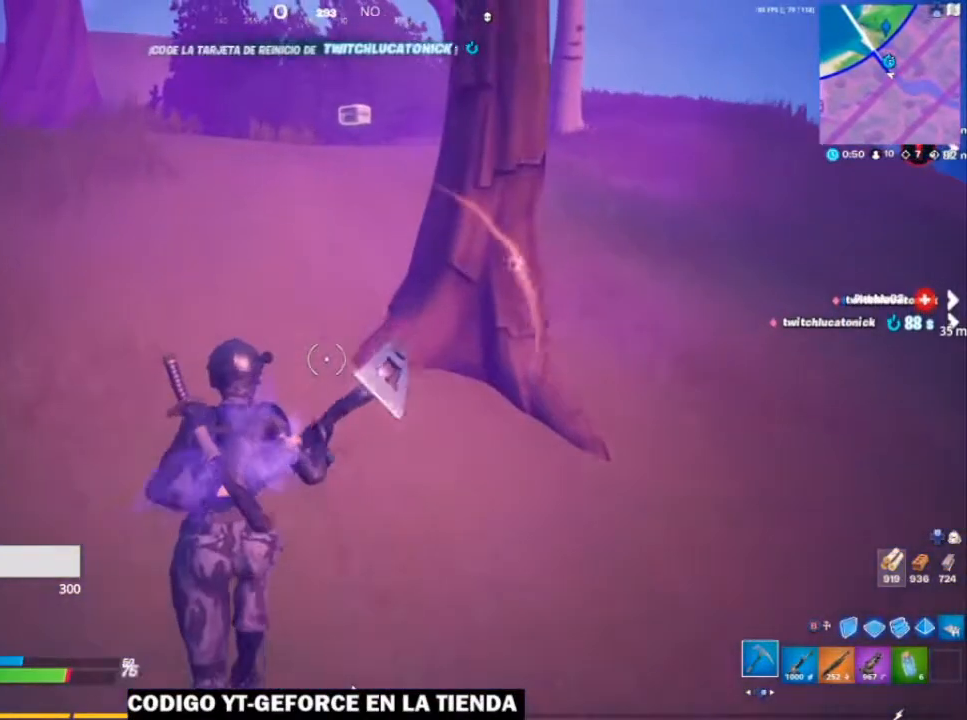
{"buttons": [], "left_stick": "up-left", "right_stick": "center", "events": [[133, "right_stick", "right"], [167, "left_stick", "up-left"], [317, "right_stick", "center"], [450, "A", "down"], [483, "A", "up"]]}
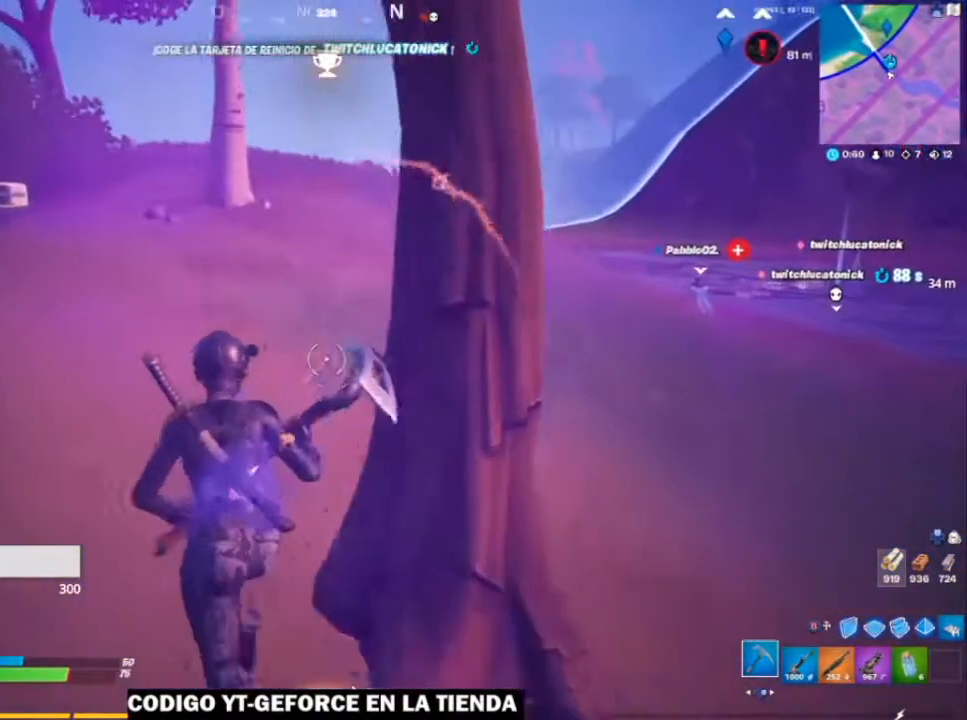
{"buttons": [], "left_stick": "up-left", "right_stick": "center", "events": [[167, "R1", "down"], [200, "right_stick", "right"], [317, "R1", "up"], [317, "right_stick", "center"]]}
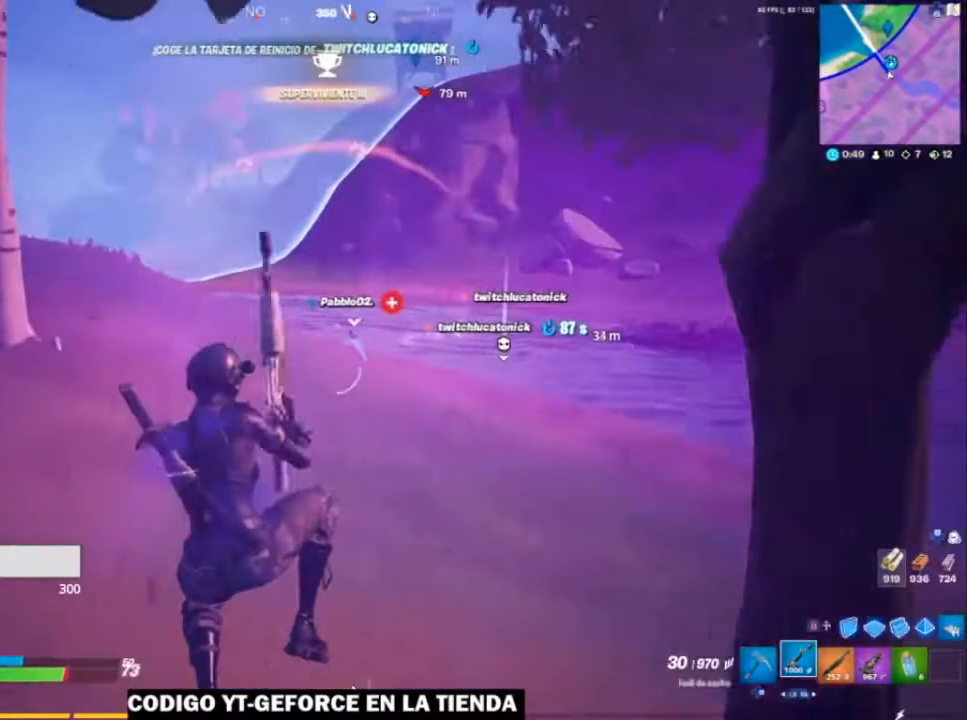
{"buttons": [], "left_stick": "up-left", "right_stick": "left", "events": [[133, "right_stick", "up-left"], [233, "right_stick", "center"], [467, "right_stick", "left"]]}
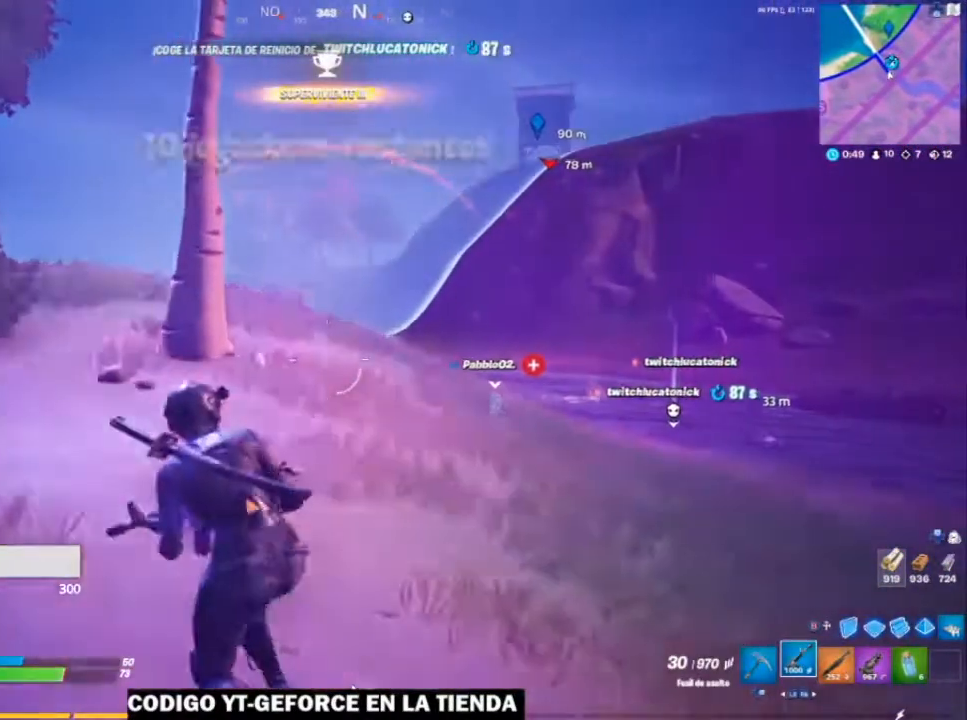
{"buttons": [], "left_stick": "up-left", "right_stick": "center", "events": [[117, "right_stick", "center"]]}
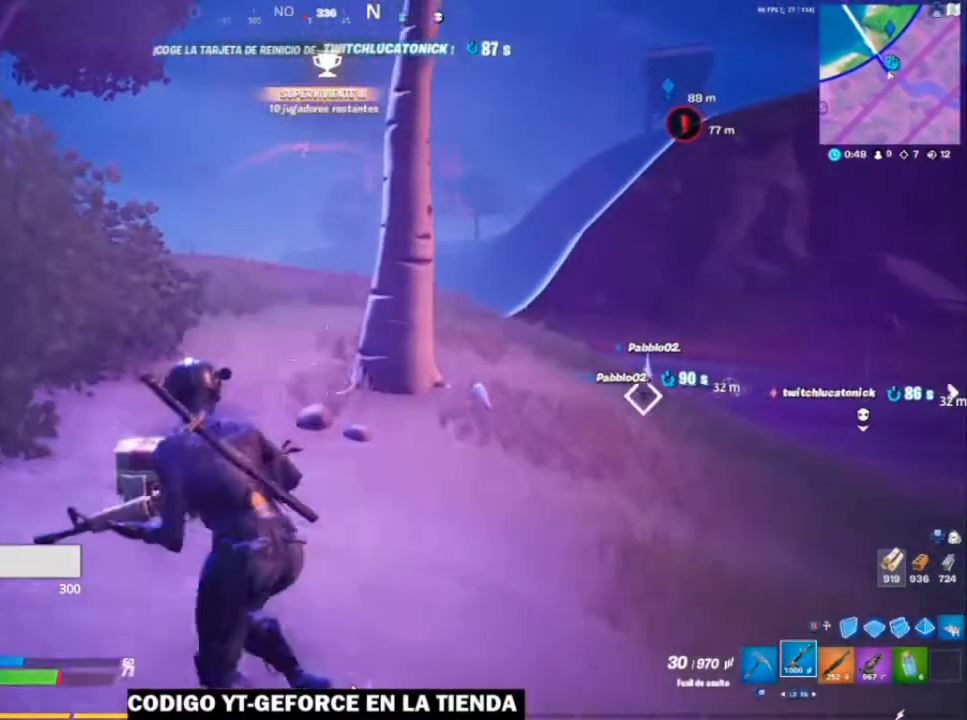
{"buttons": [], "left_stick": "up-left", "right_stick": "center", "events": [[100, "X", "down"], [167, "X", "up"], [233, "X", "down"], [317, "X", "up"]]}
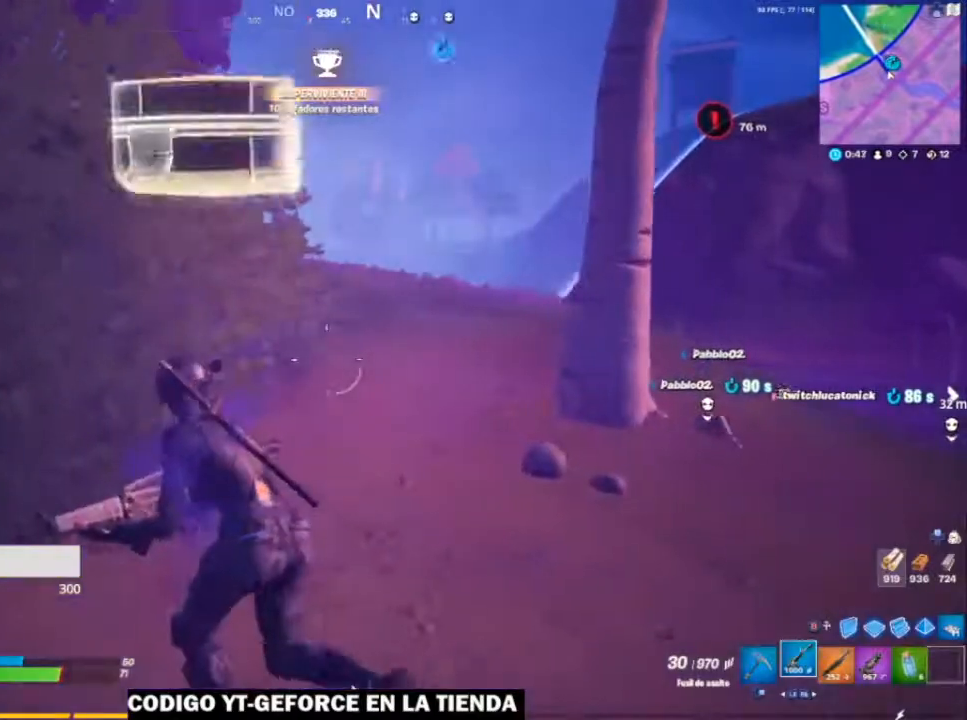
{"buttons": [], "left_stick": "up-left", "right_stick": "center", "events": [[17, "right_stick", "right"], [167, "right_stick", "center"], [217, "A", "down"], [317, "A", "up"]]}
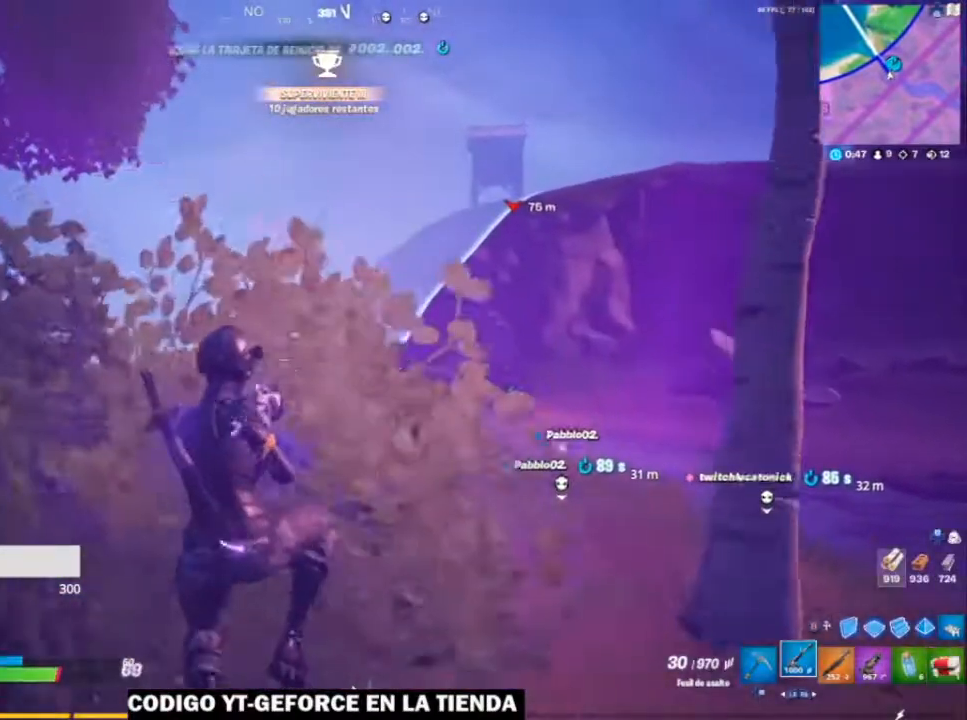
{"buttons": [], "left_stick": "right", "right_stick": "center", "events": [[67, "right_stick", "right"], [167, "right_stick", "up-right"], [267, "left_stick", "right"], [450, "right_stick", "center"]]}
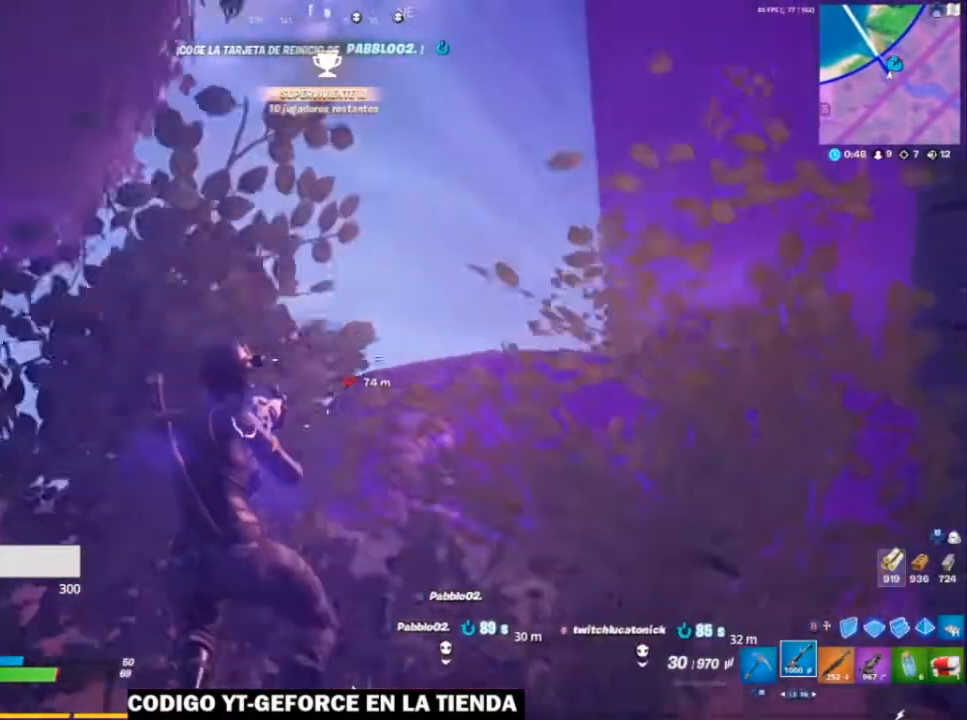
{"buttons": ["L2"], "left_stick": "right", "right_stick": "center", "events": [[50, "R3", "down"], [117, "R3", "up"], [167, "L2", "down"], [317, "left_stick", "center"], [467, "left_stick", "right"]]}
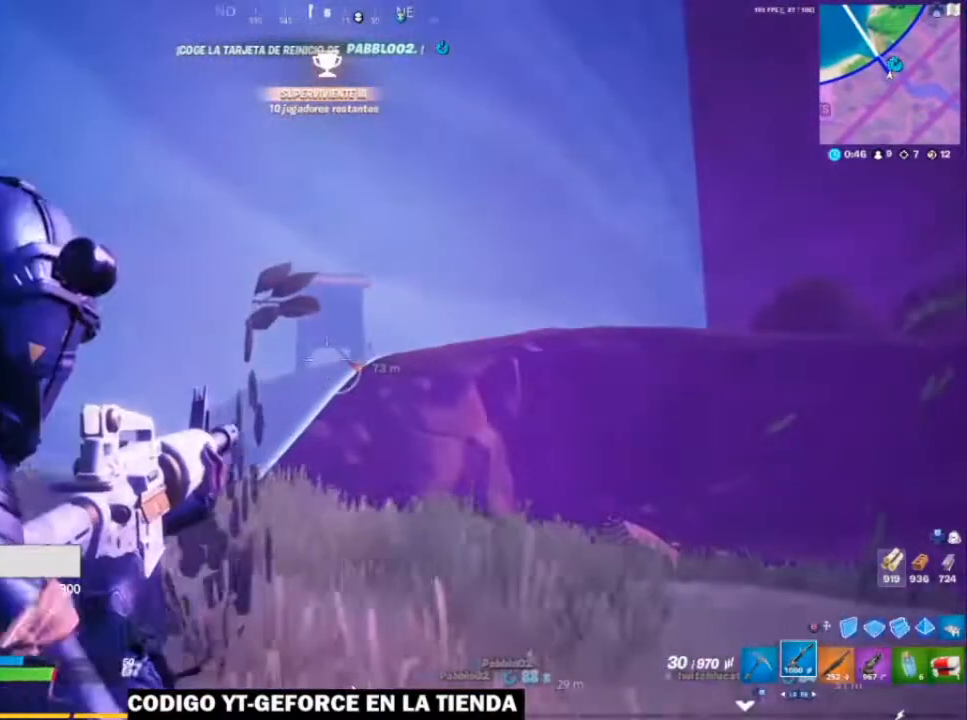
{"buttons": ["L2"], "left_stick": "right", "right_stick": "center", "events": [[117, "left_stick", "center"], [167, "right_stick", "right"], [300, "left_stick", "right"], [317, "right_stick", "center"]]}
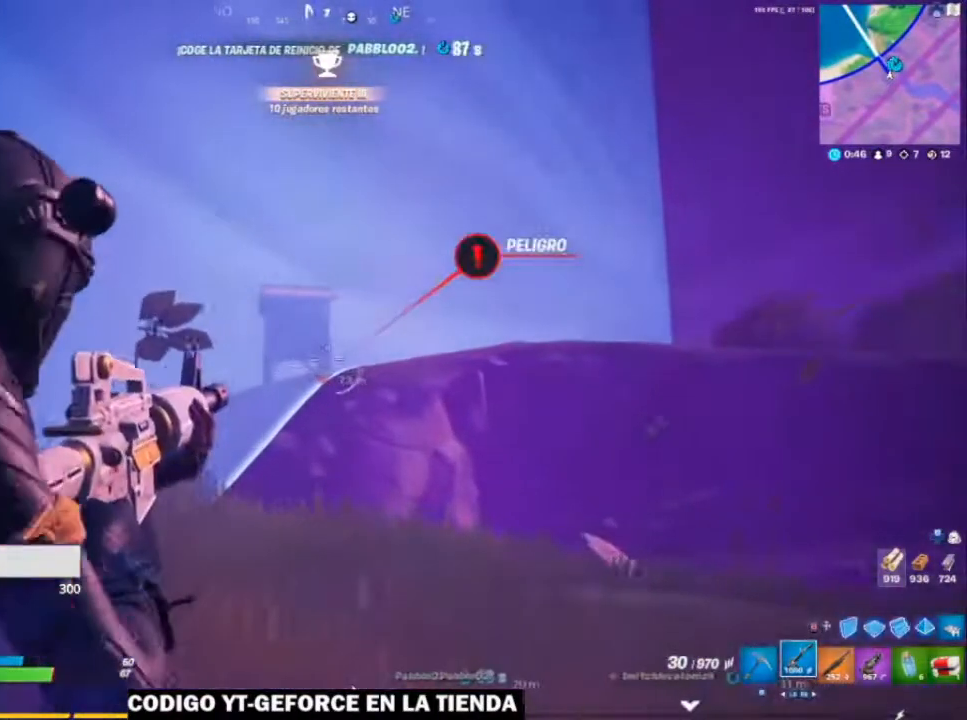
{"buttons": ["L2"], "left_stick": "right", "right_stick": "center", "events": [[17, "left_stick", "center"], [17, "right_stick", "right"], [117, "right_stick", "center"], [450, "left_stick", "right"]]}
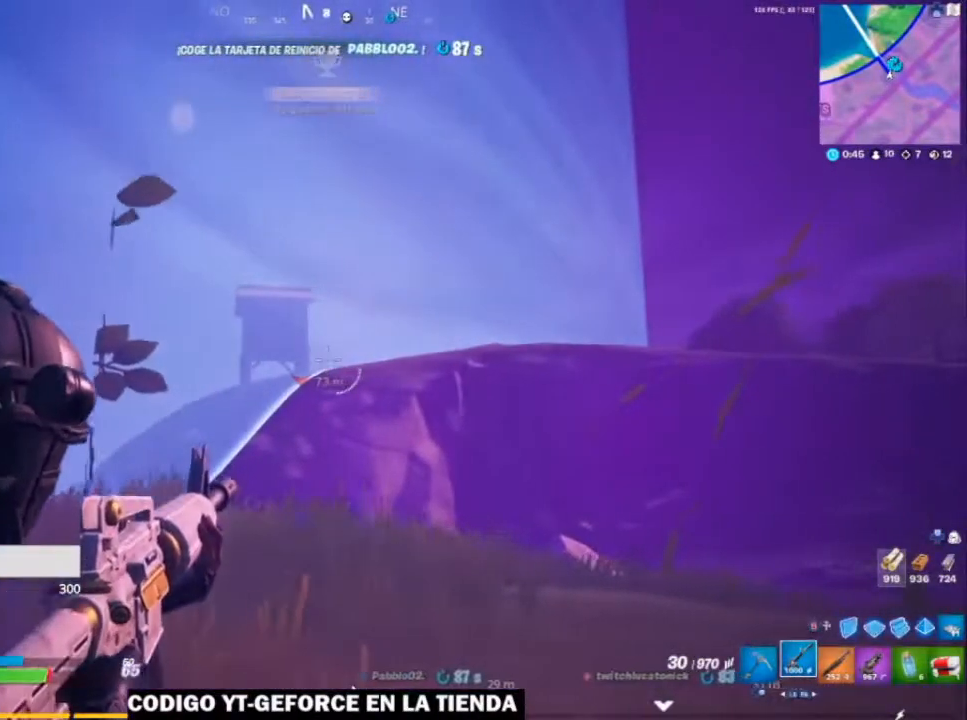
{"buttons": ["L2"], "left_stick": "center", "right_stick": "center", "events": [[67, "left_stick", "center"], [267, "left_stick", "left"], [267, "right_stick", "left"], [350, "left_stick", "center"], [483, "right_stick", "center"]]}
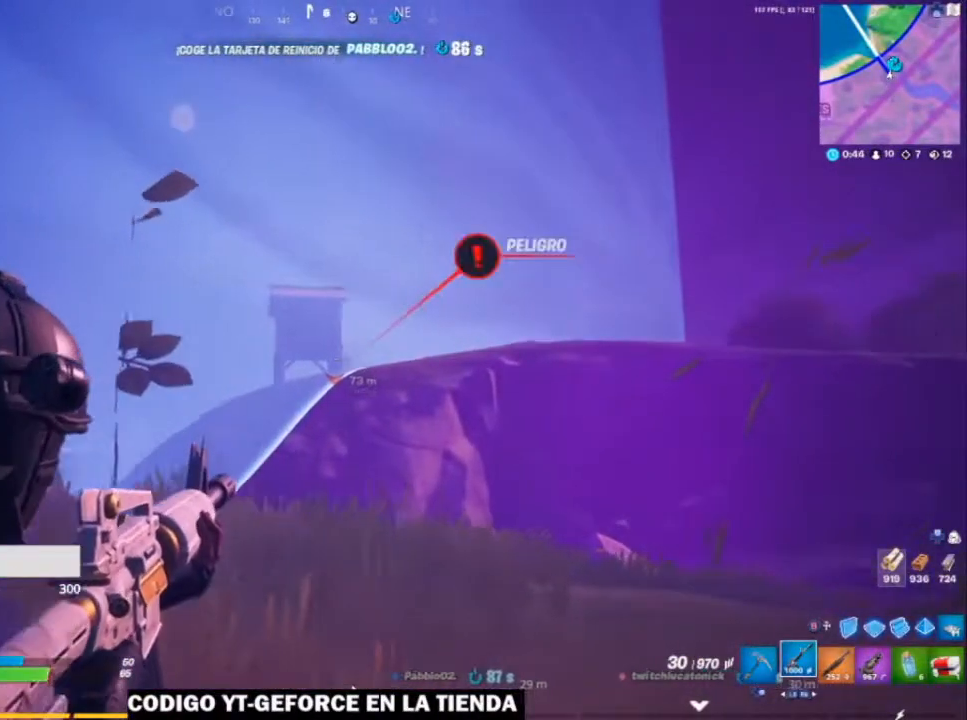
{"buttons": ["L2"], "left_stick": "center", "right_stick": "center", "events": [[67, "left_stick", "right"], [217, "right_stick", "right"], [267, "left_stick", "center"], [317, "right_stick", "center"]]}
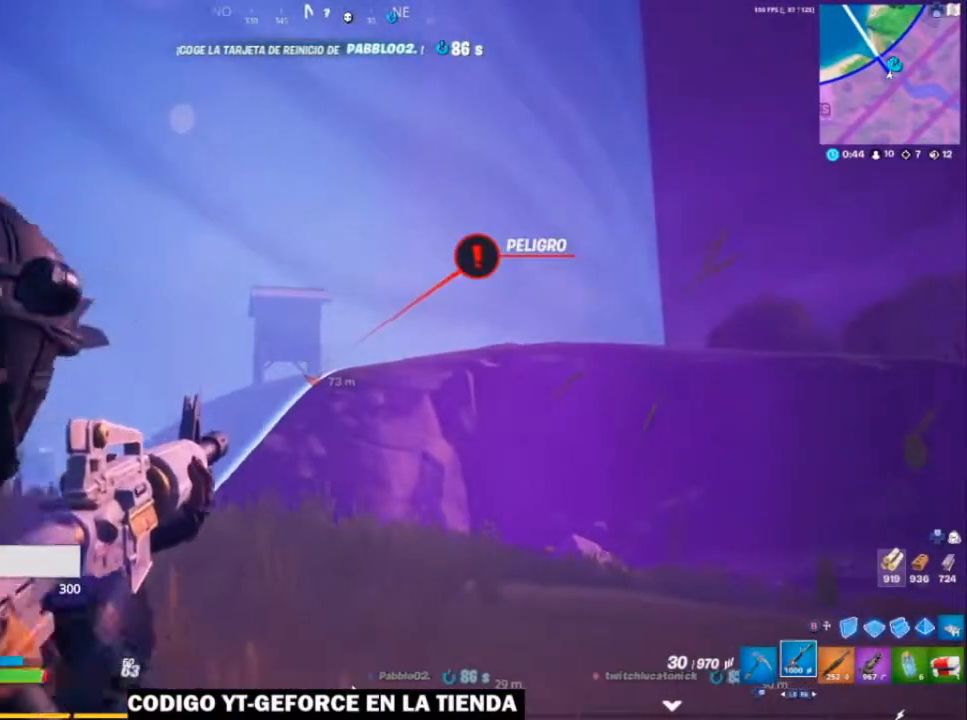
{"buttons": ["L2"], "left_stick": "right", "right_stick": "center", "events": [[400, "left_stick", "right"]]}
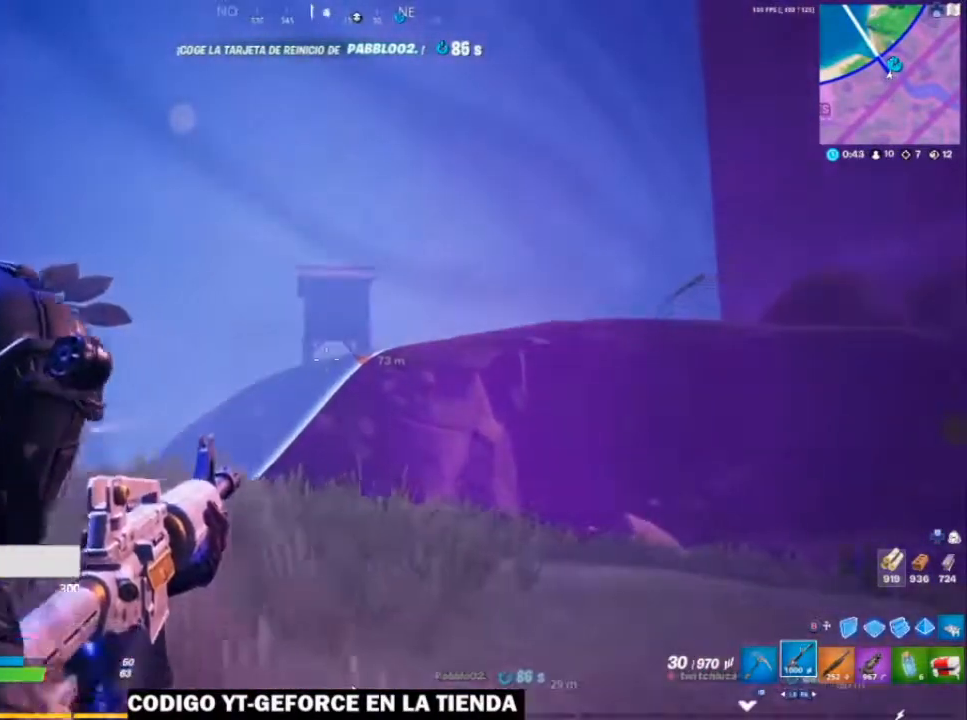
{"buttons": ["L2"], "left_stick": "center", "right_stick": "center", "events": [[133, "left_stick", "center"]]}
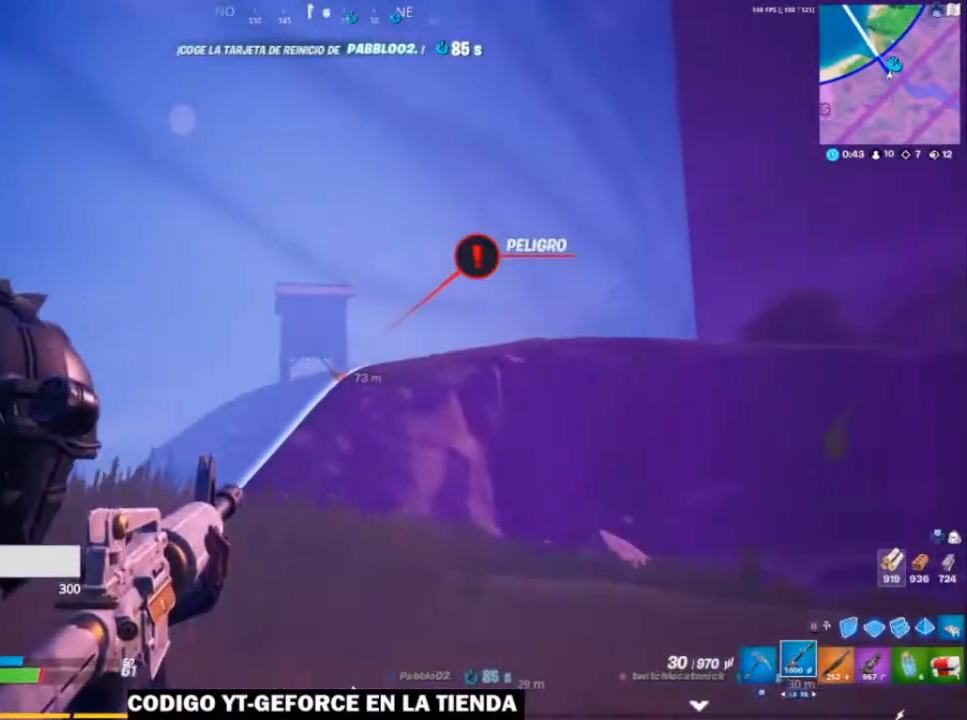
{"buttons": ["L2"], "left_stick": "center", "right_stick": "center", "events": []}
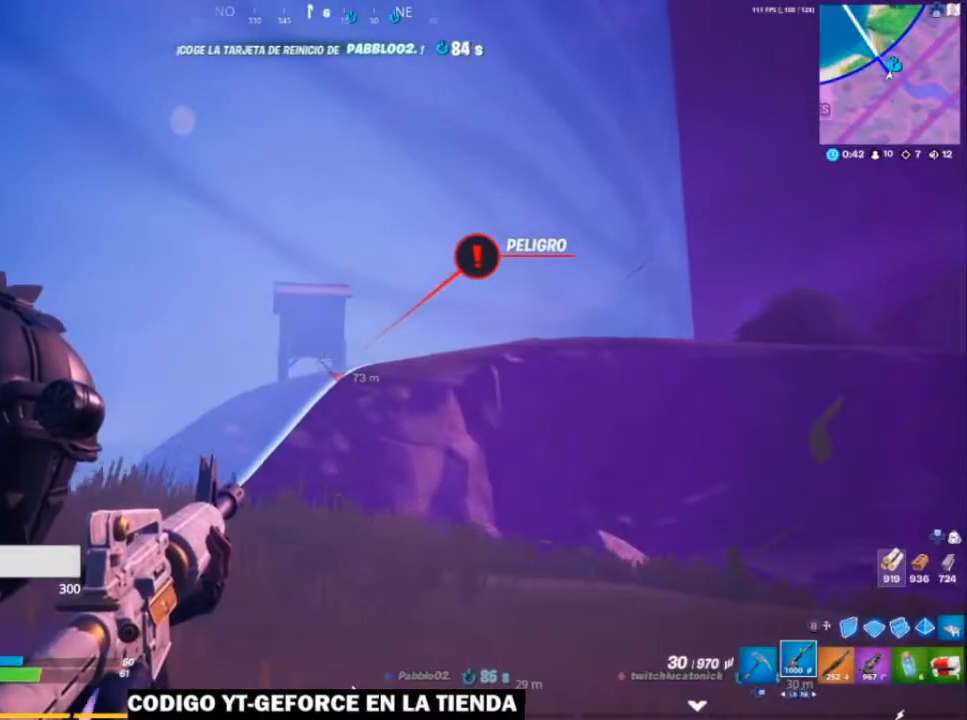
{"buttons": ["L2"], "left_stick": "center", "right_stick": "center", "events": []}
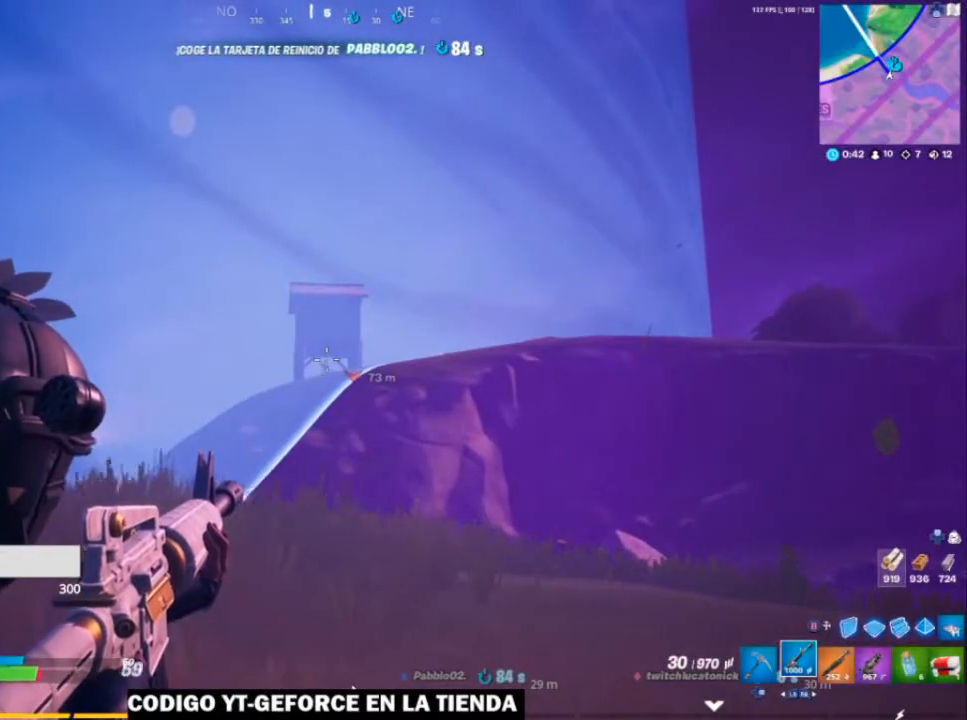
{"buttons": ["L2"], "left_stick": "center", "right_stick": "center", "events": []}
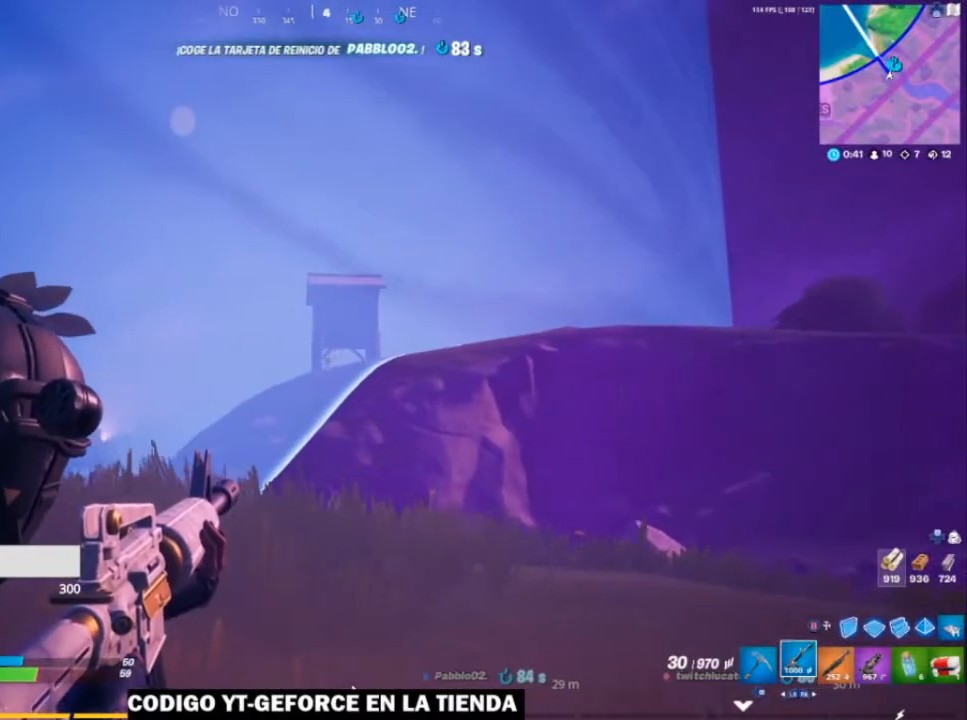
{"buttons": ["L2"], "left_stick": "center", "right_stick": "center", "events": [[33, "right_stick", "left"], [100, "right_stick", "center"], [267, "R2", "down"], [417, "R2", "up"]]}
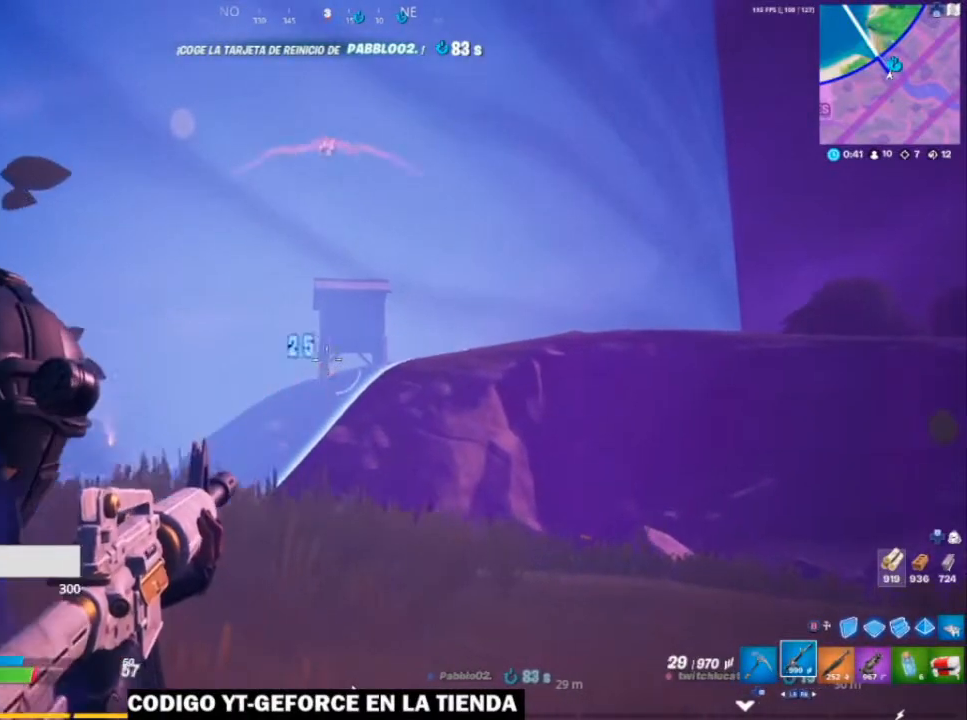
{"buttons": ["L2", "R2"], "left_stick": "center", "right_stick": "center", "events": [[317, "right_stick", "left"], [467, "R2", "down"], [467, "right_stick", "center"]]}
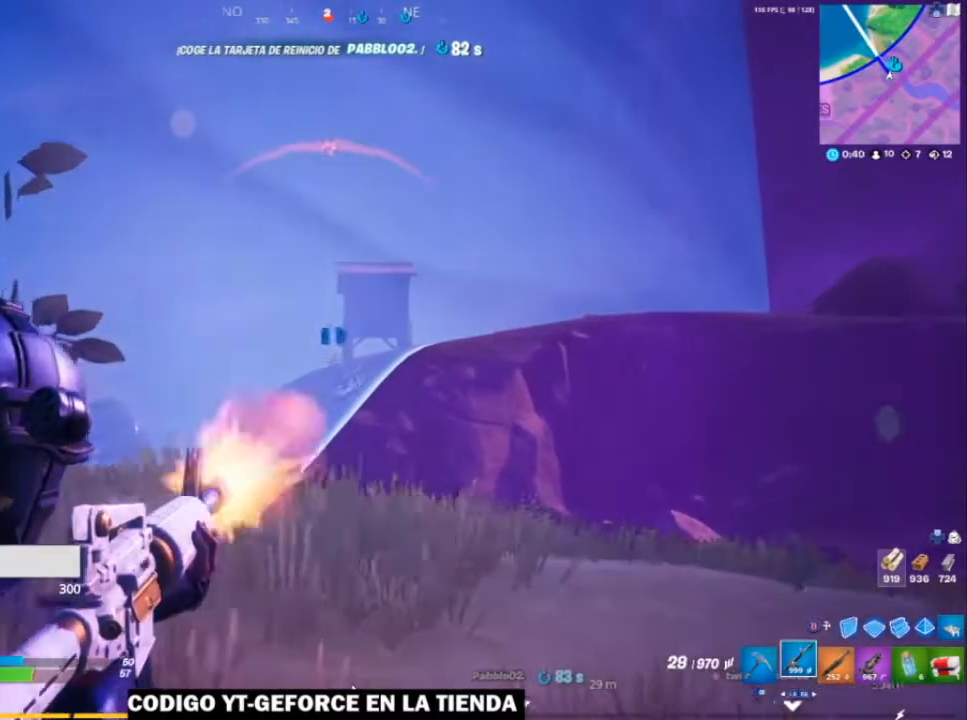
{"buttons": ["L2", "R2"], "left_stick": "center", "right_stick": "down", "events": [[33, "left_stick", "right"], [233, "left_stick", "center"], [233, "right_stick", "down"], [317, "left_stick", "left"], [467, "left_stick", "center"]]}
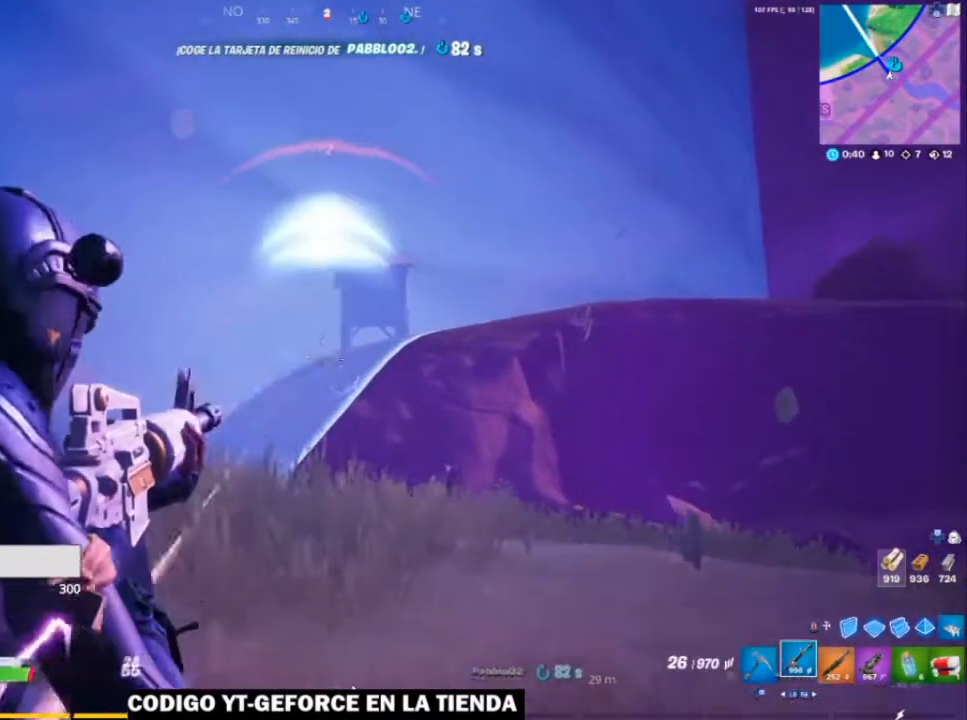
{"buttons": ["B"], "left_stick": "right", "right_stick": "center", "events": [[250, "right_stick", "down-left"], [367, "R2", "up"], [367, "left_stick", "right"], [383, "right_stick", "center"], [417, "L2", "up"], [467, "B", "down"]]}
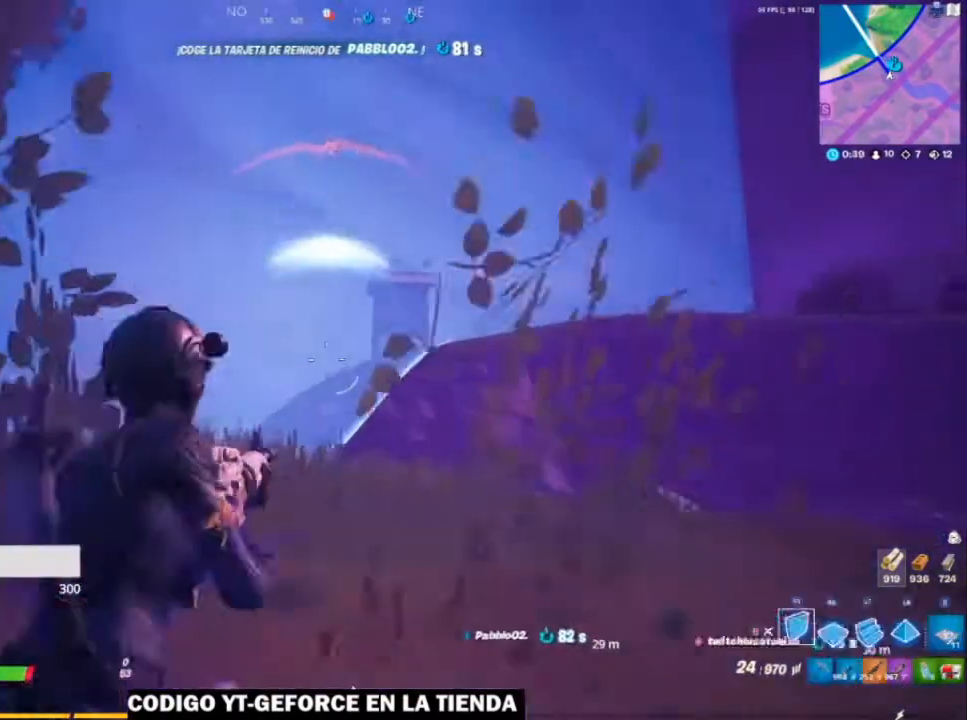
{"buttons": ["A", "R2"], "left_stick": "down", "right_stick": "center", "events": [[17, "R2", "down"], [50, "B", "up"], [167, "A", "down"], [200, "left_stick", "down-left"], [267, "A", "up"], [417, "A", "down"], [483, "left_stick", "down"]]}
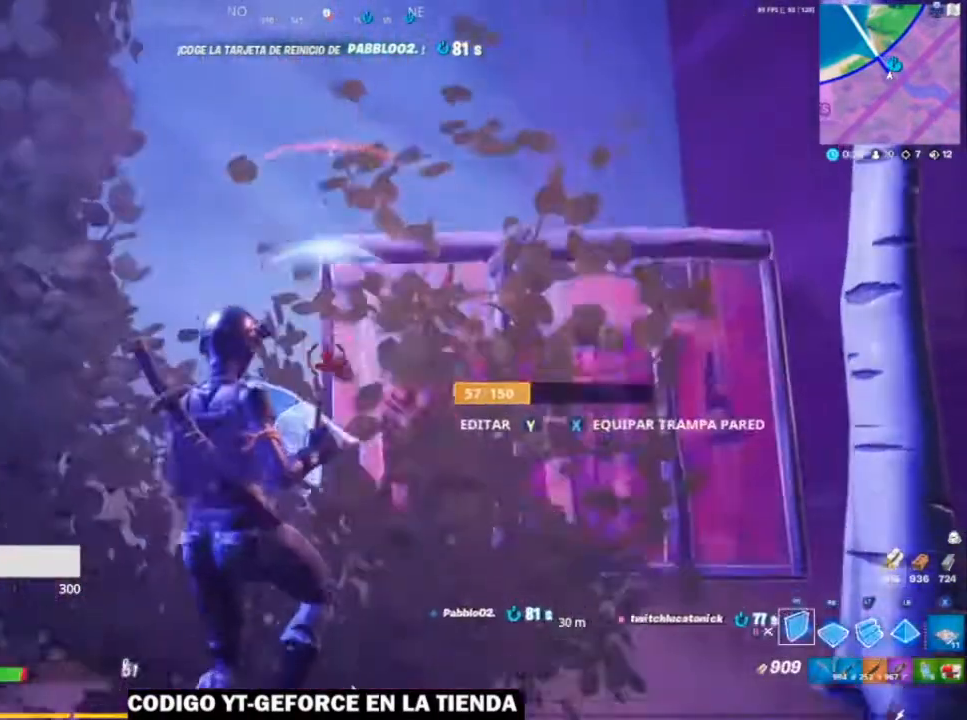
{"buttons": [], "left_stick": "down-right", "right_stick": "center", "events": [[17, "A", "up"], [100, "L2", "down"], [133, "R2", "up"], [133, "left_stick", "down-right"], [217, "B", "down"], [267, "L2", "up"], [350, "B", "up"]]}
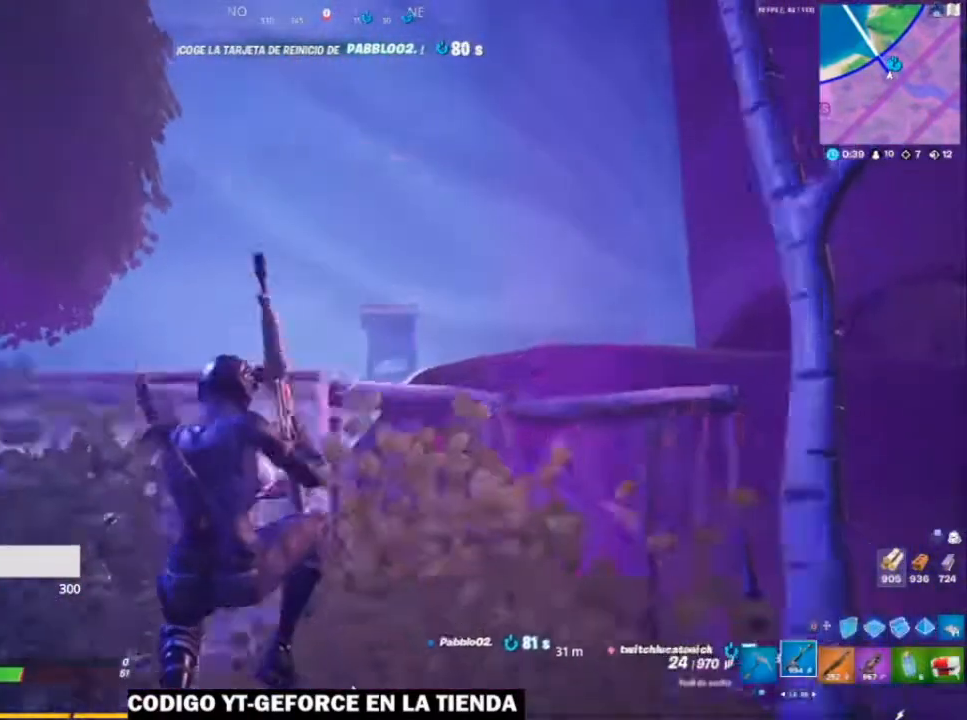
{"buttons": ["R2"], "left_stick": "down-left", "right_stick": "down-left", "events": [[167, "B", "down"], [267, "B", "up"], [267, "R2", "down"], [300, "left_stick", "down-left"], [483, "right_stick", "down-left"]]}
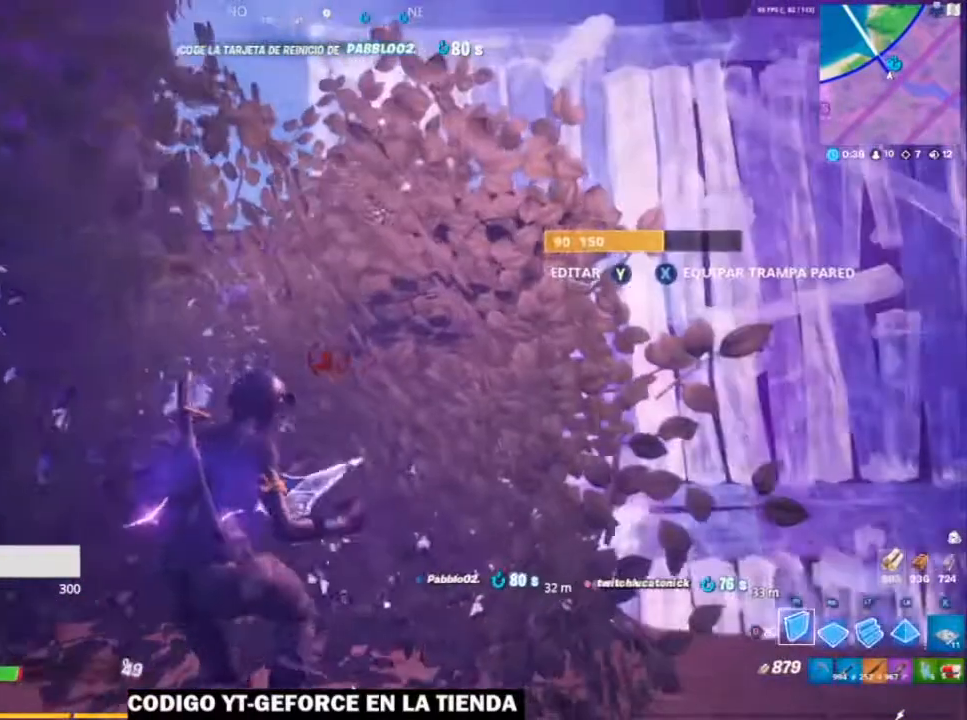
{"buttons": ["R2"], "left_stick": "left", "right_stick": "center", "events": [[17, "left_stick", "left"], [100, "right_stick", "center"]]}
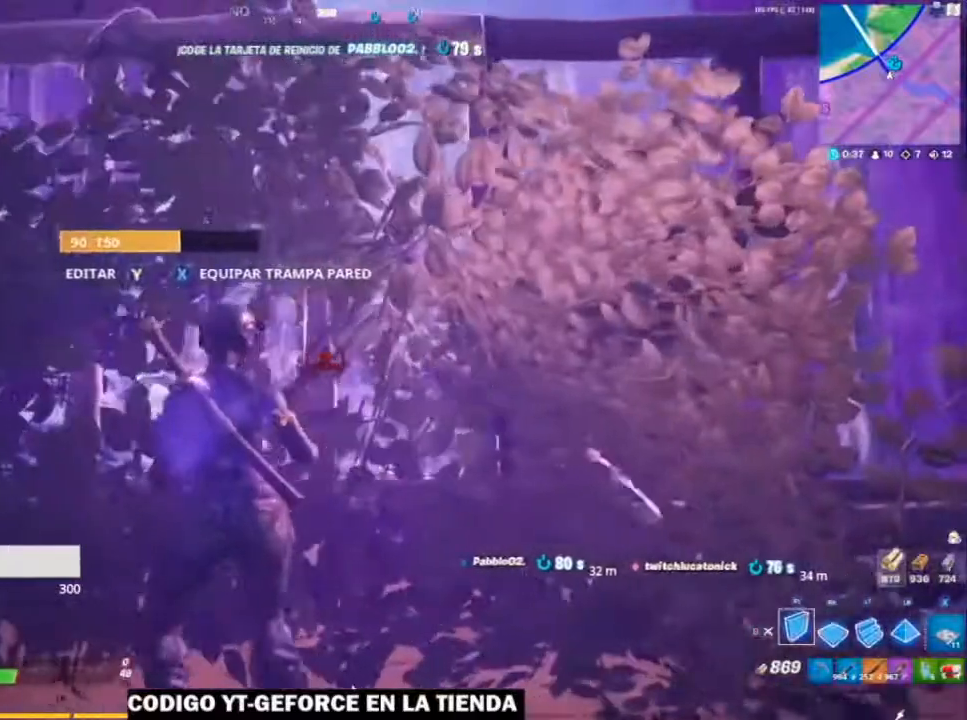
{"buttons": ["R3"], "left_stick": "up-right", "right_stick": "center", "events": [[33, "left_stick", "right"], [67, "R2", "up"], [167, "B", "down"], [267, "B", "up"], [267, "left_stick", "up-right"], [317, "L1", "down"], [417, "L1", "up"], [467, "R3", "down"]]}
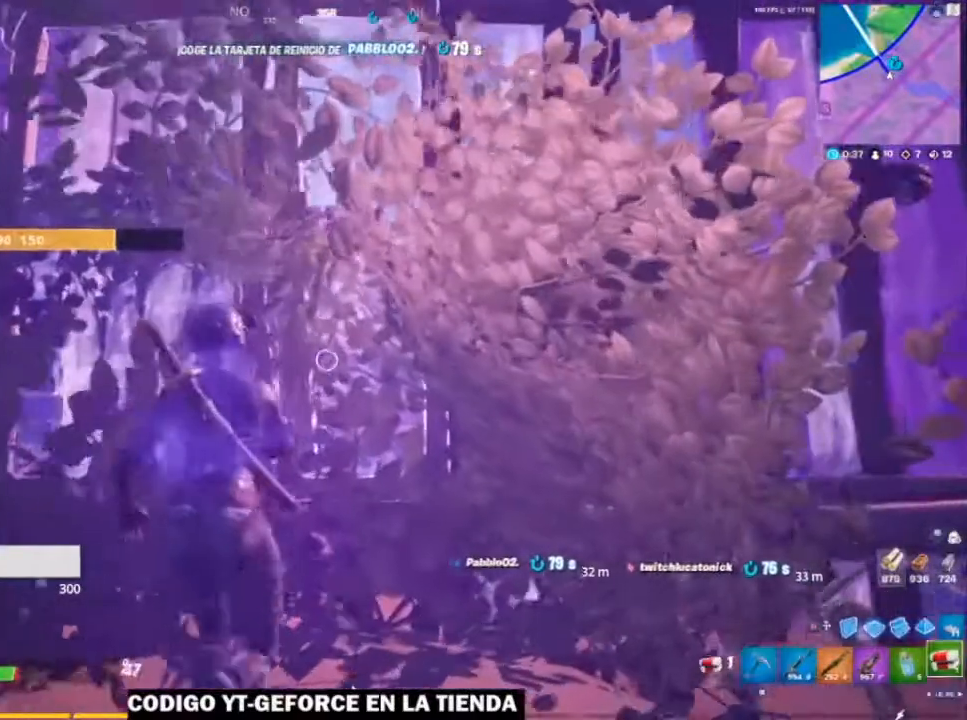
{"buttons": [], "left_stick": "center", "right_stick": "center", "events": [[67, "R3", "up"], [67, "left_stick", "center"], [117, "R2", "down"], [233, "R2", "up"]]}